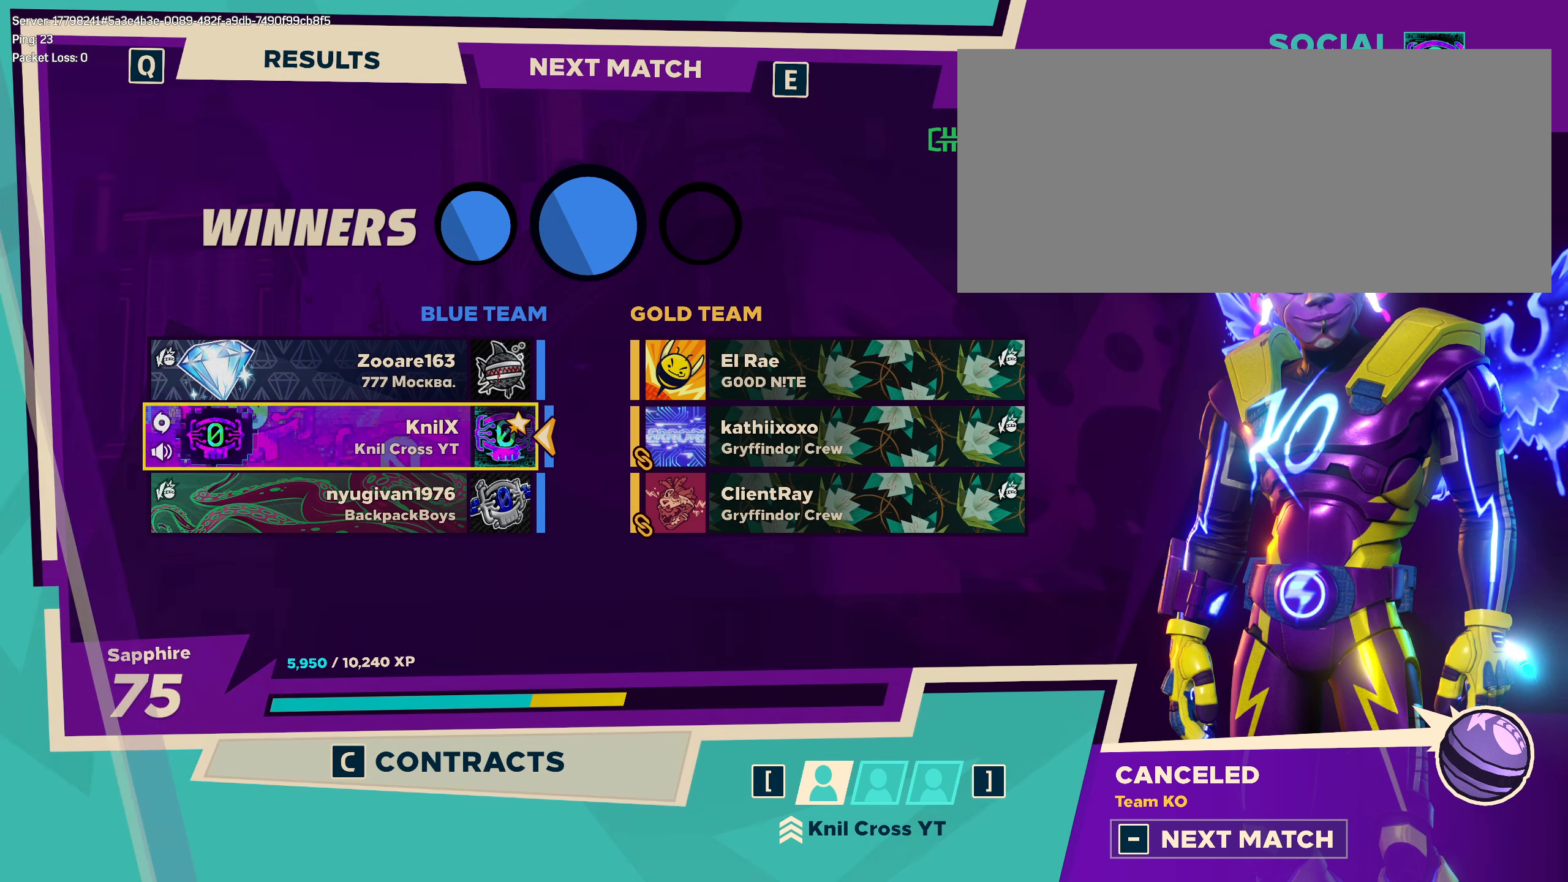
Gameplay with keyboard and mouse; each line is a JSON object with the keys and mouse buttons held at the frame after it. "events" lists presses ("down") and releases ("up") of "a", "alt", "ctrl", "d", "e", "f", "q", "r", "s", "shift", "space", "w", "mouse_left", "mouse_wheel", "mouse_right", "mouse_mb4" and "mouse_mb5" between this image and that frame as [ms after this image, input, new state], when the widget could be followed in between. "mouse_left", "mouse_wheel", "mouse_right", "mouse_mb4", "mouse_mb5" = the "left", "wheel", "right", "mb4", "mb5" buttons of the "mouse" list. No other keys are recorded. "wheel" means that the mouse wheel is clicked or scrolled. Mouse movement is not recorded.
{"keys": ["w"], "mouse": [], "events": [[433, "w", "down"]]}
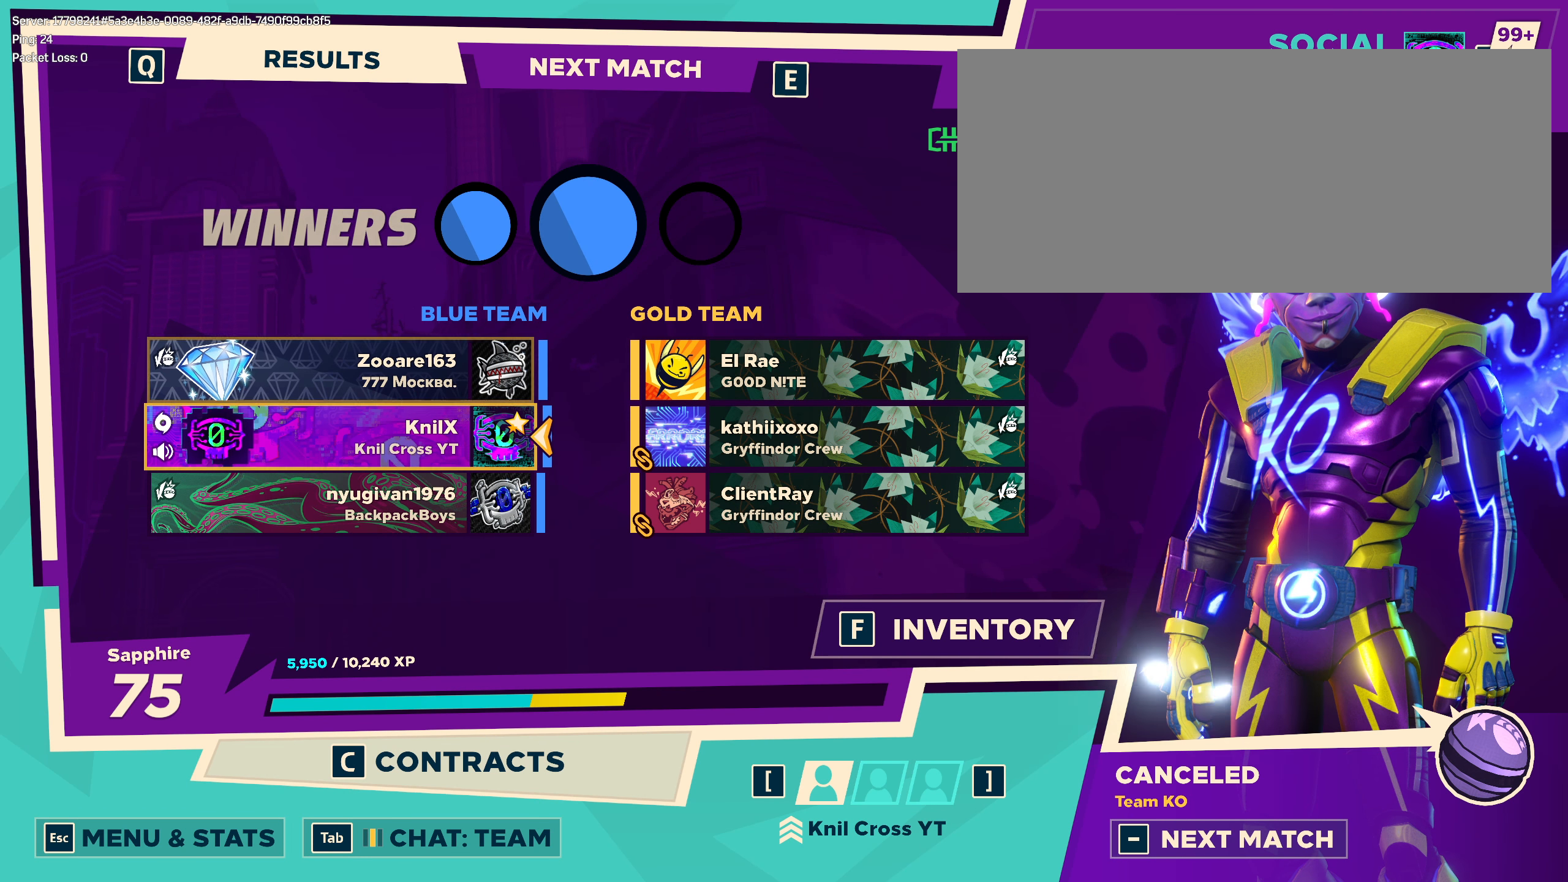
{"keys": [], "mouse": [], "events": [[58, "w", "up"]]}
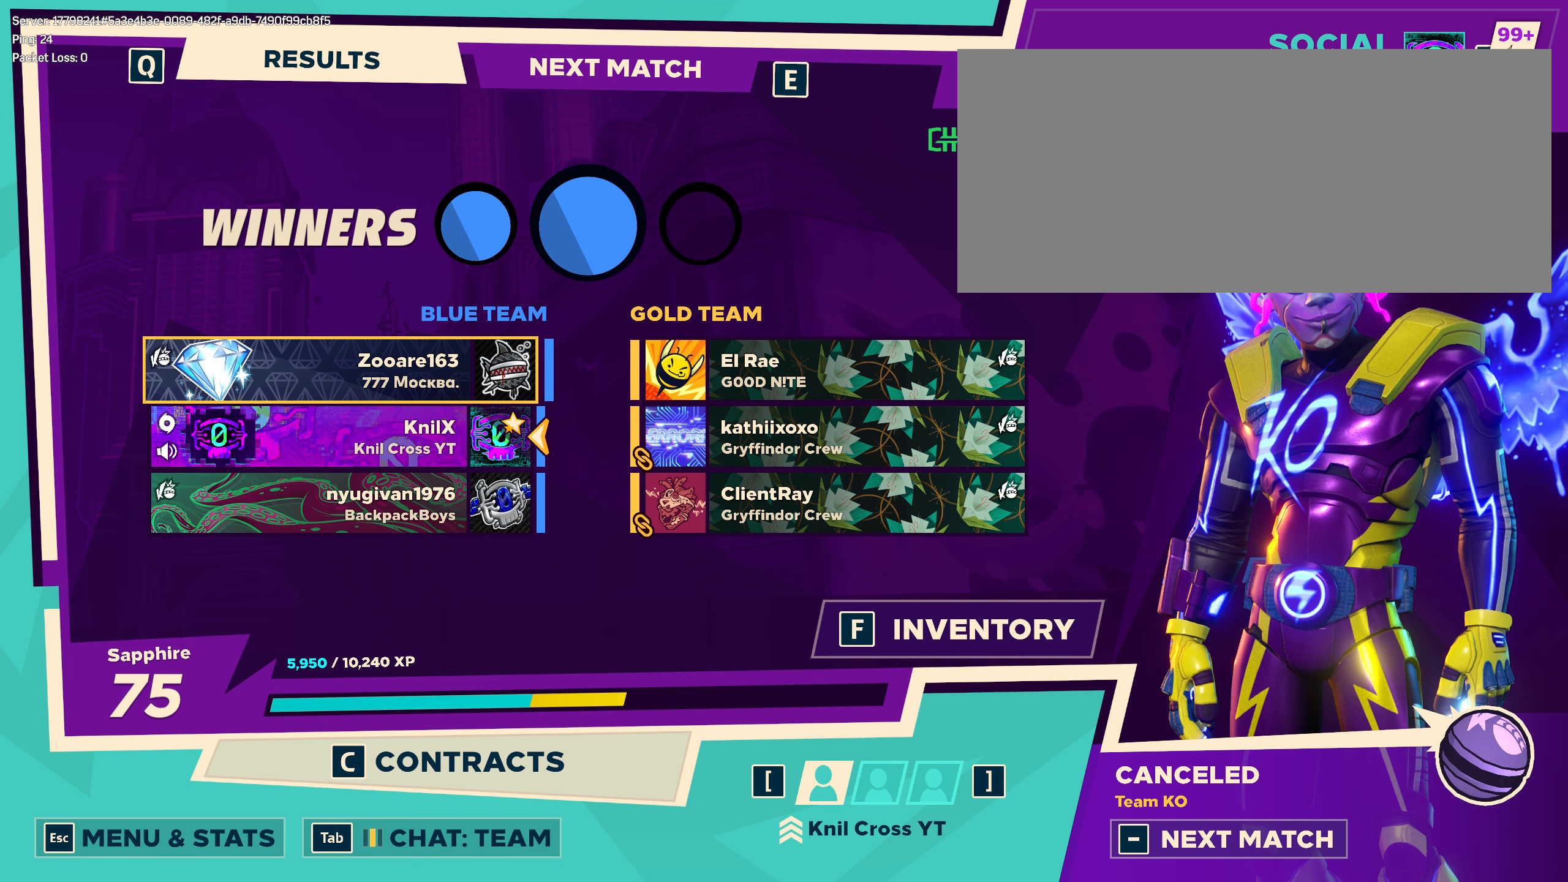
{"keys": [], "mouse": [], "events": []}
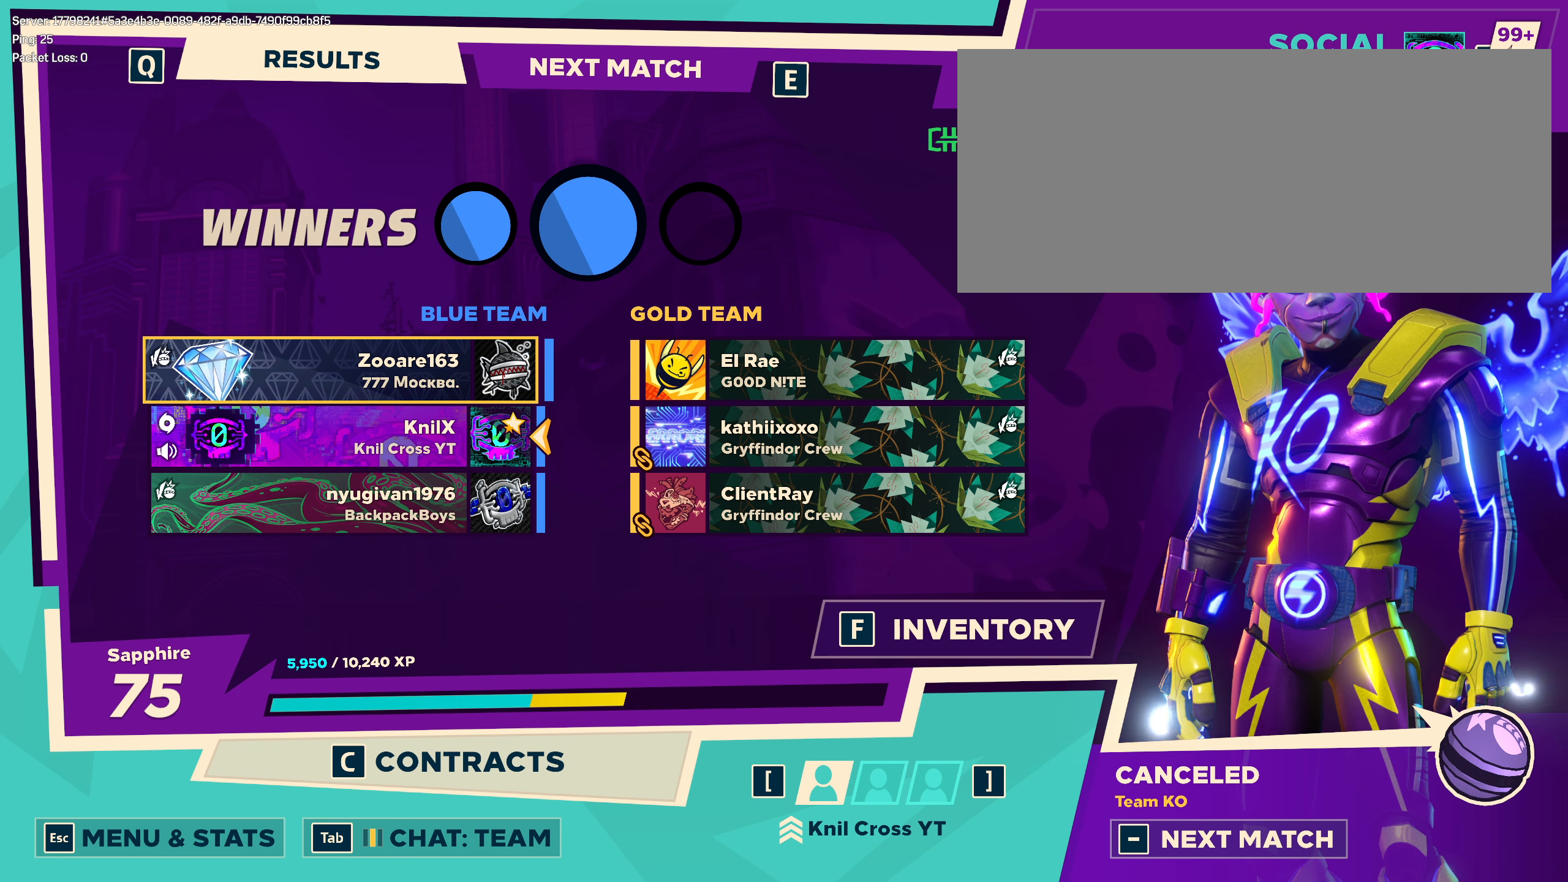
{"keys": [], "mouse": [], "events": []}
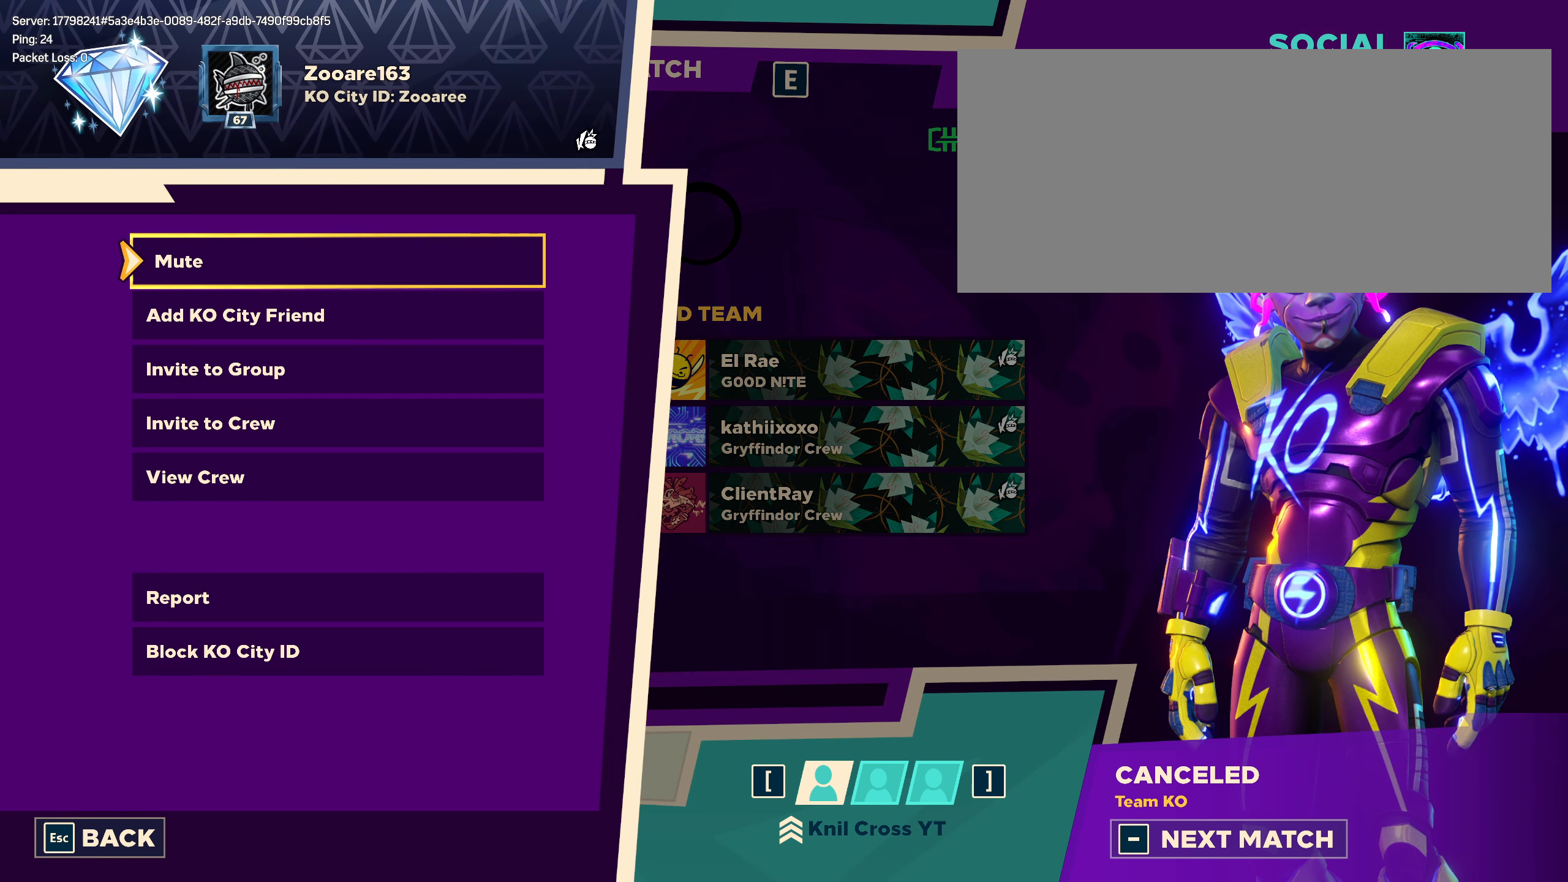
{"keys": [], "mouse": [], "events": []}
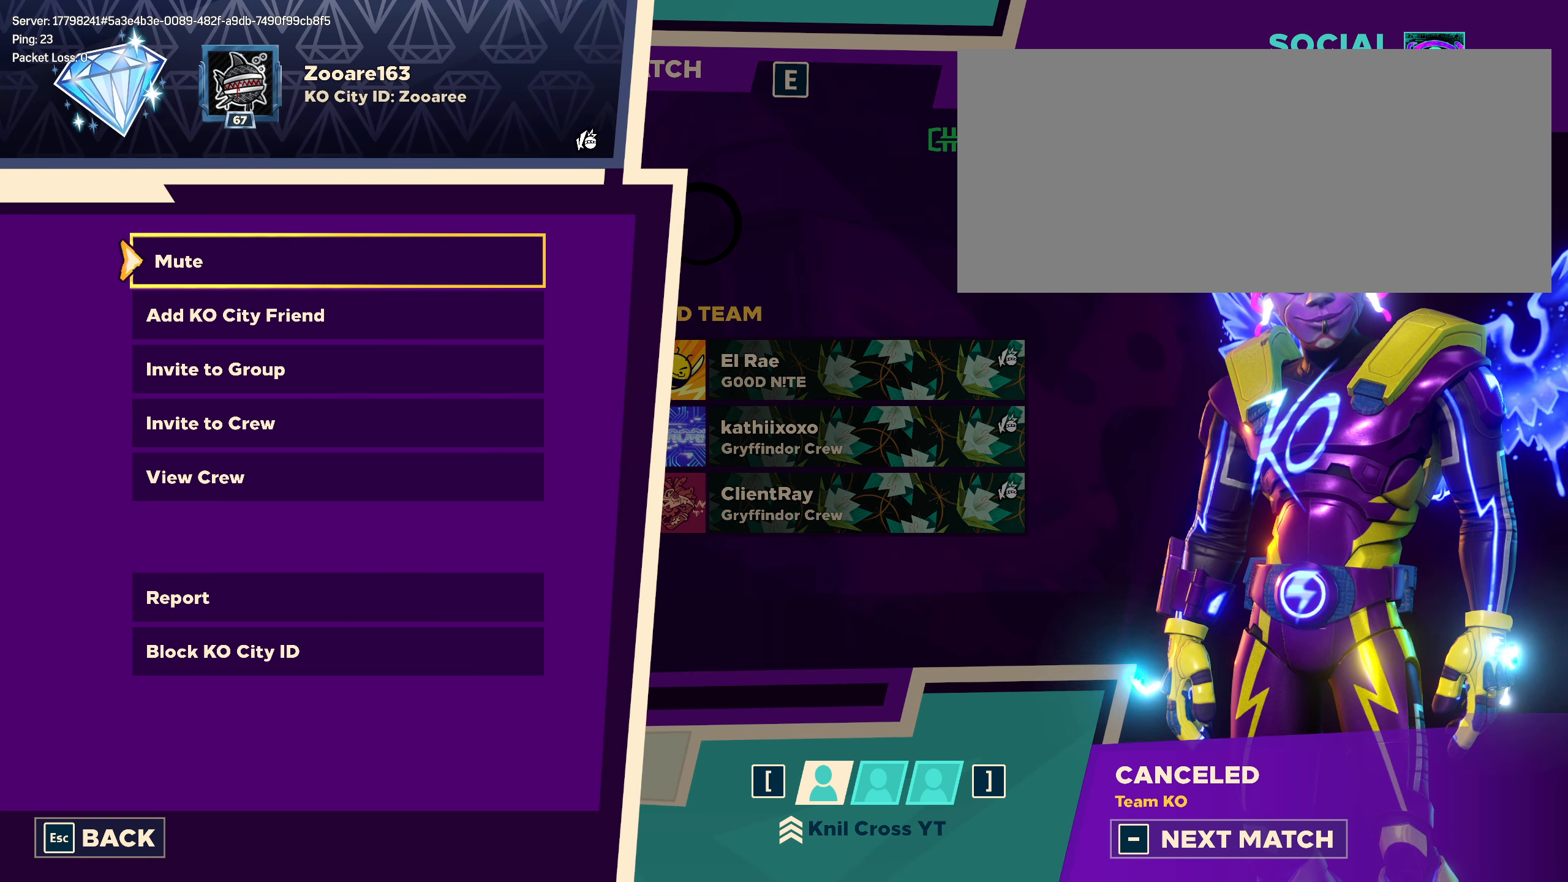
{"keys": [], "mouse": [], "events": [[183, "s", "down"], [292, "s", "up"]]}
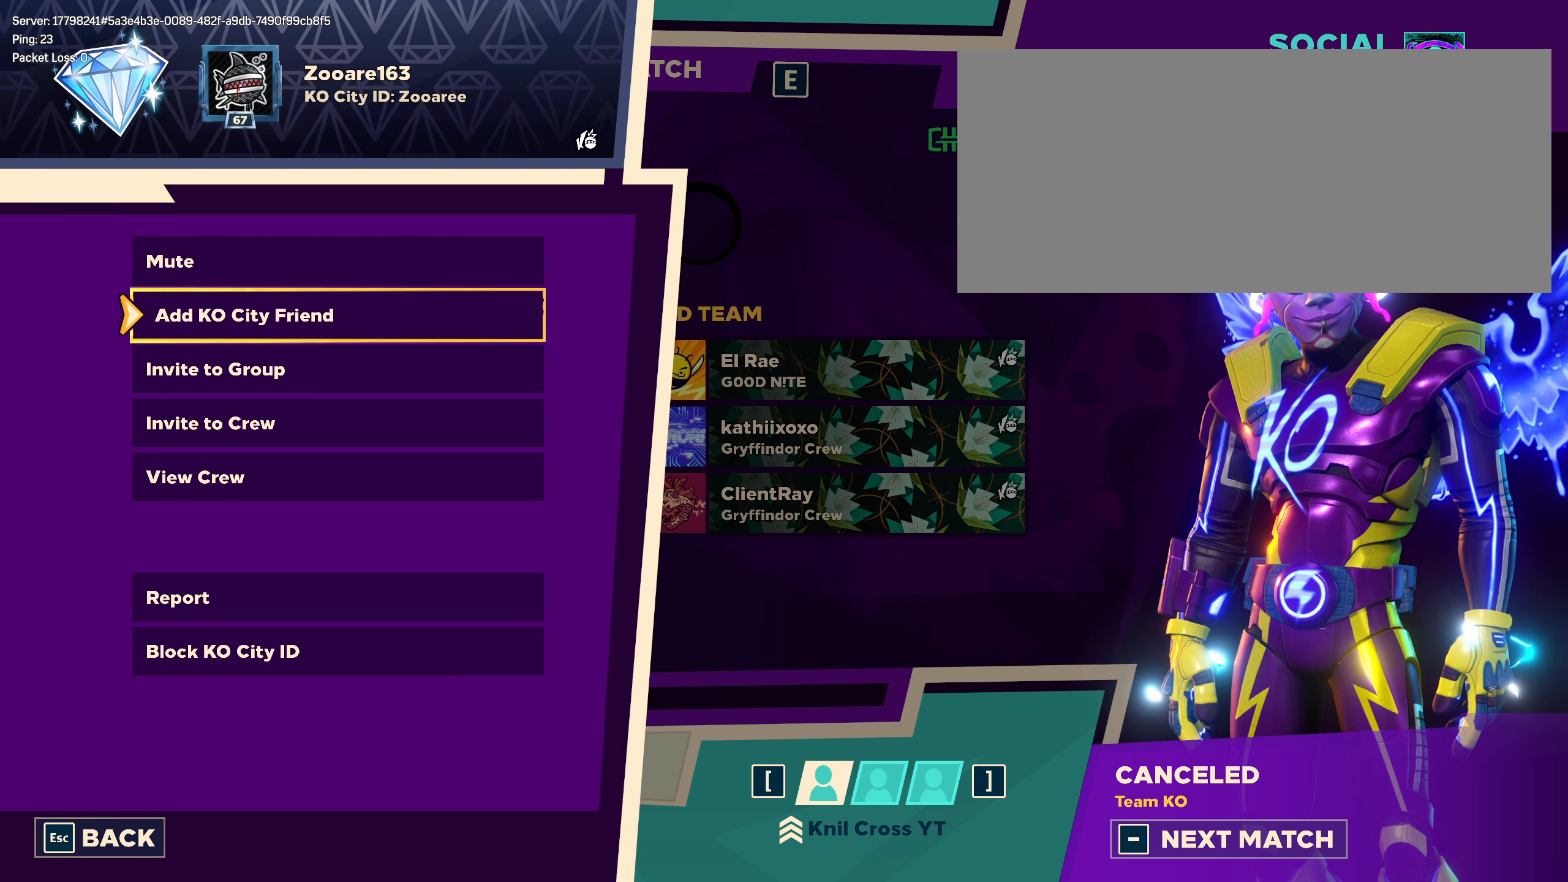
{"keys": [], "mouse": [], "events": []}
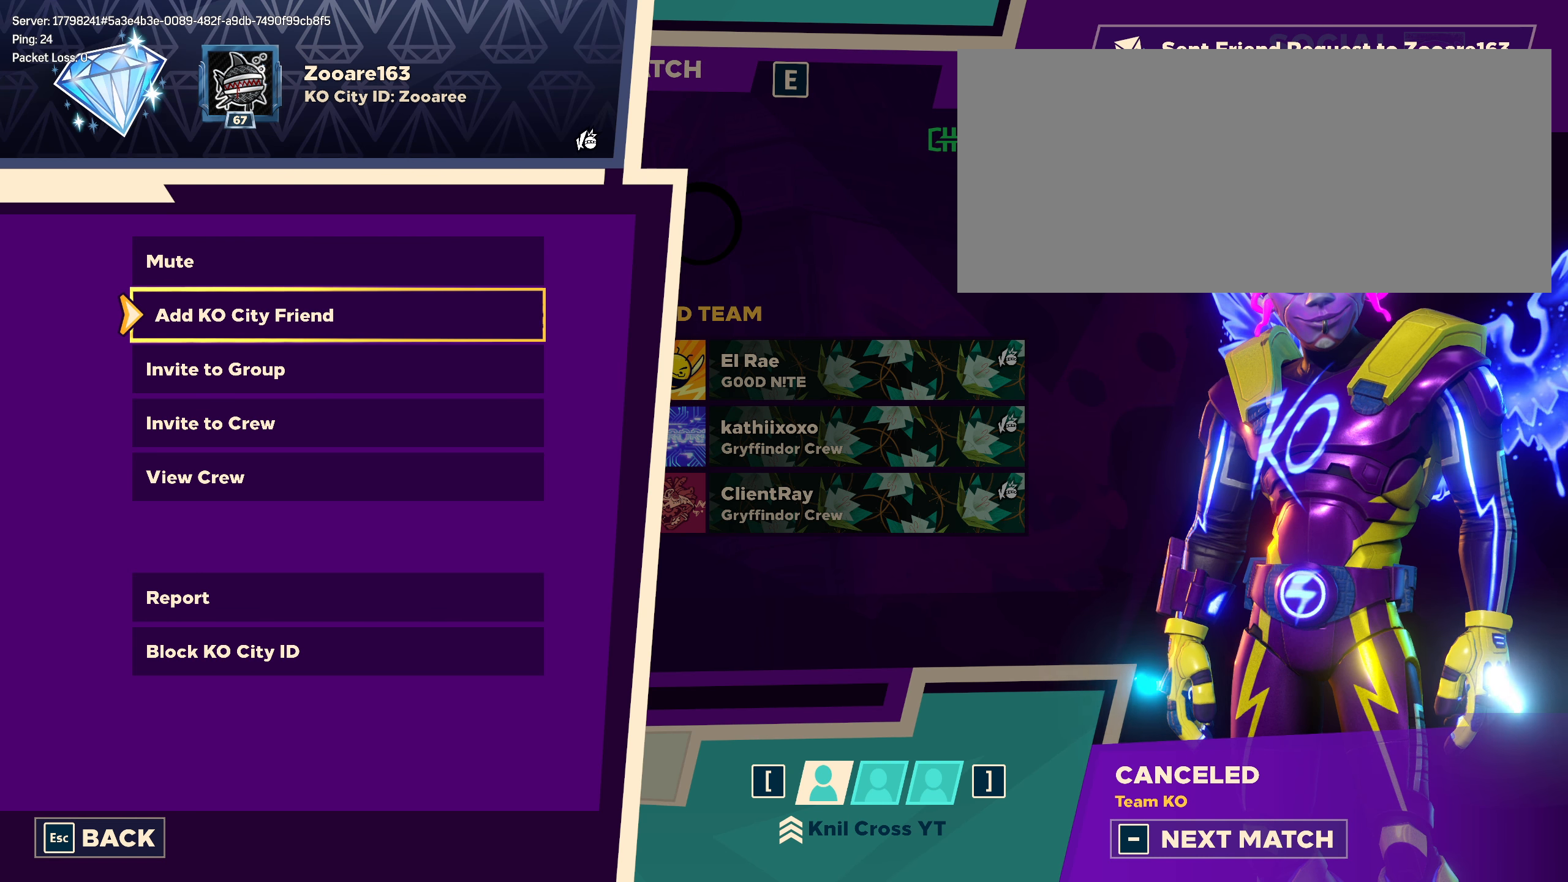
{"keys": ["s"], "mouse": [], "events": [[200, "s", "down"], [300, "s", "up"], [425, "s", "down"]]}
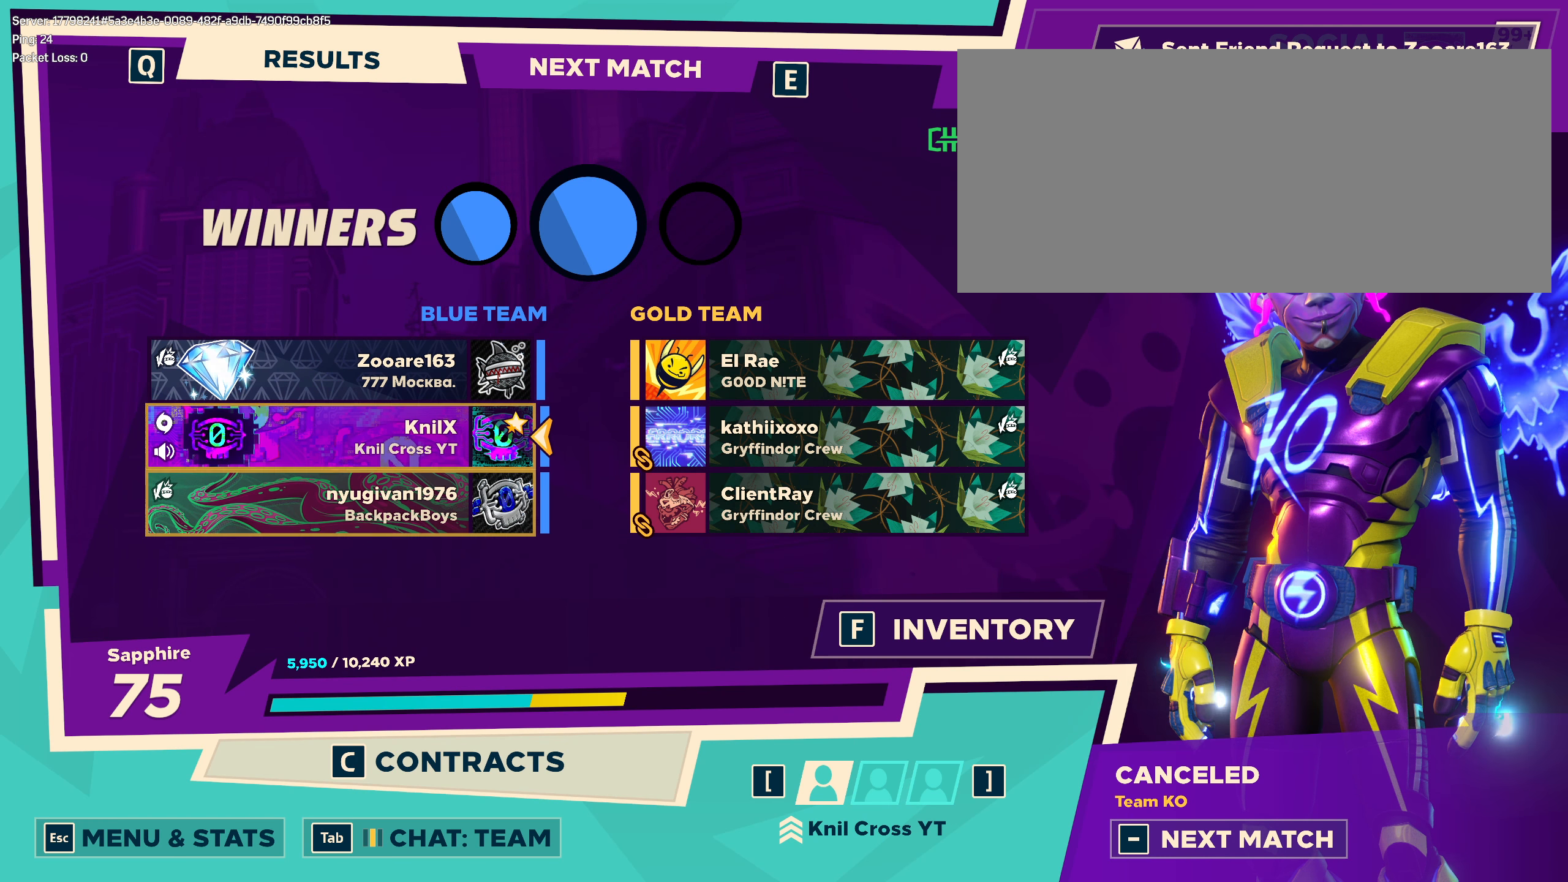
{"keys": [], "mouse": [], "events": [[17, "s", "up"]]}
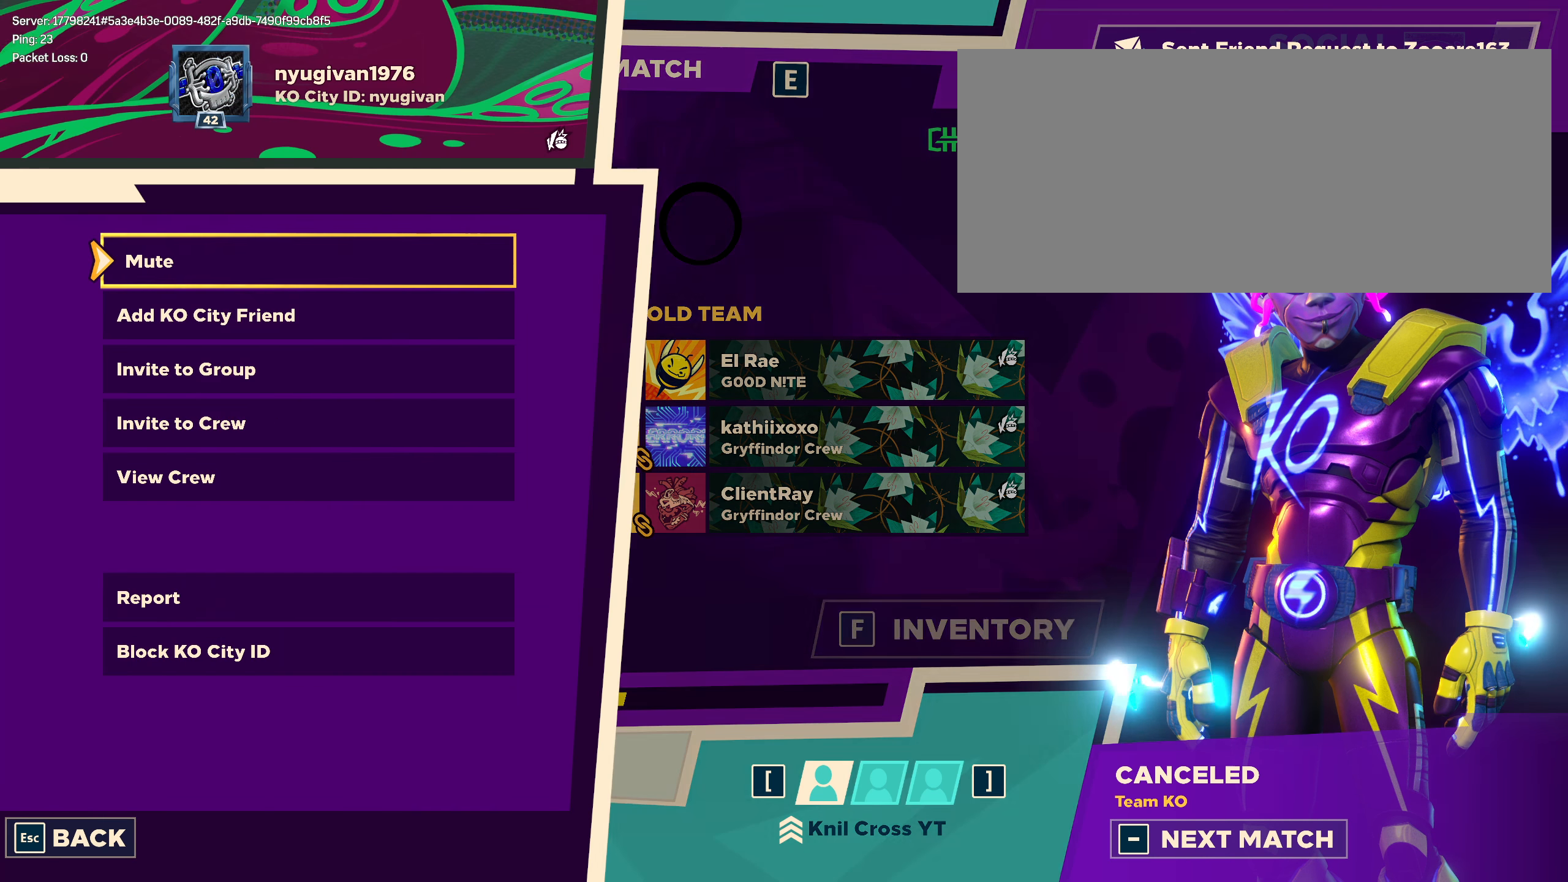
{"keys": [], "mouse": [], "events": [[383, "s", "down"], [483, "s", "up"]]}
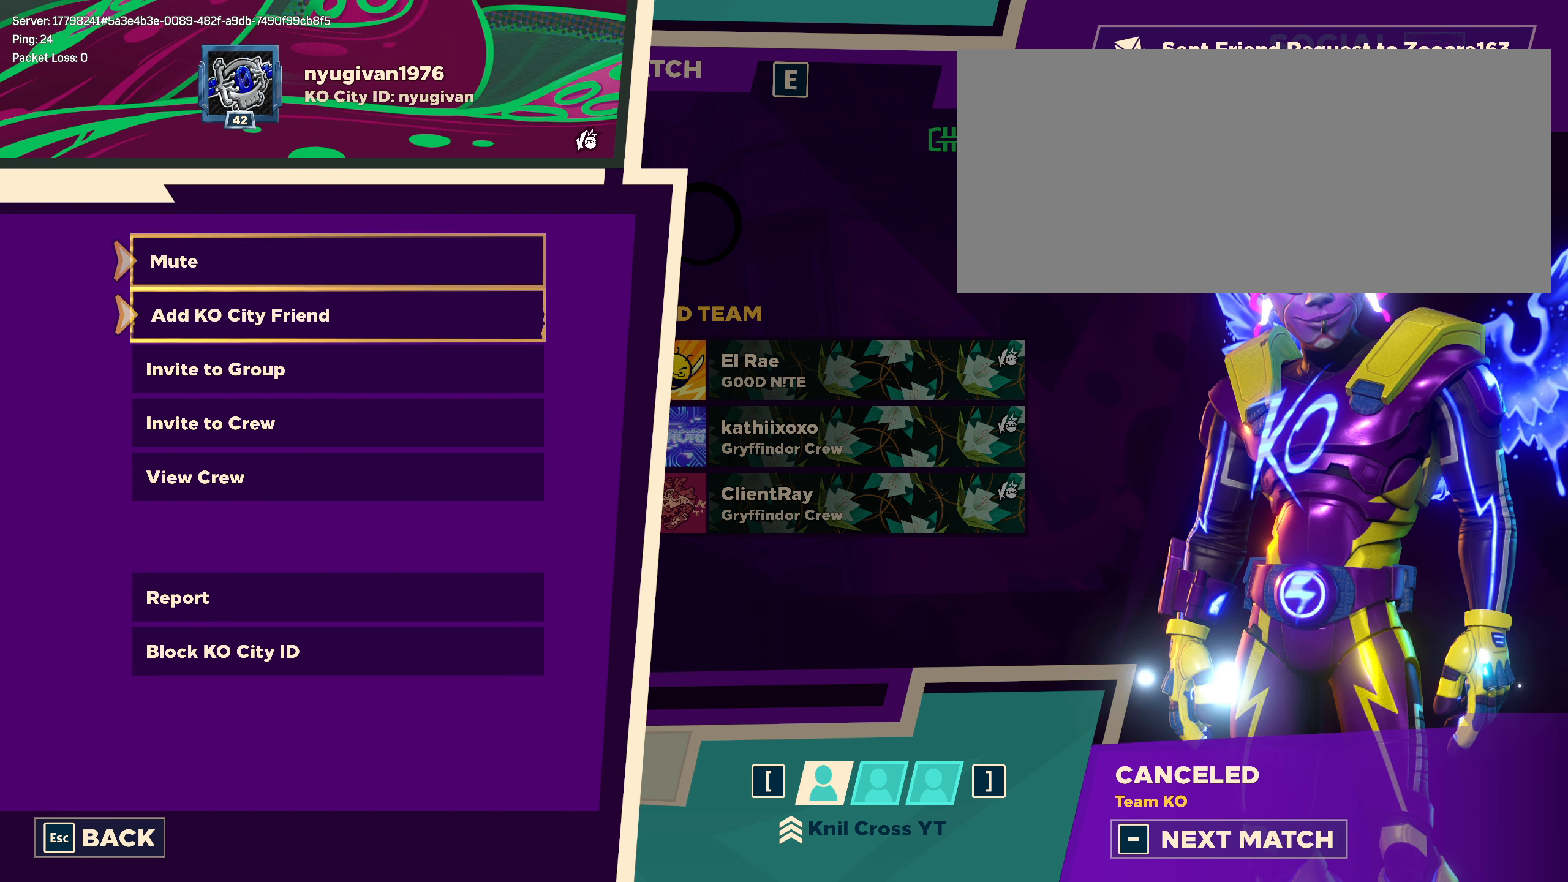
{"keys": [], "mouse": [], "events": []}
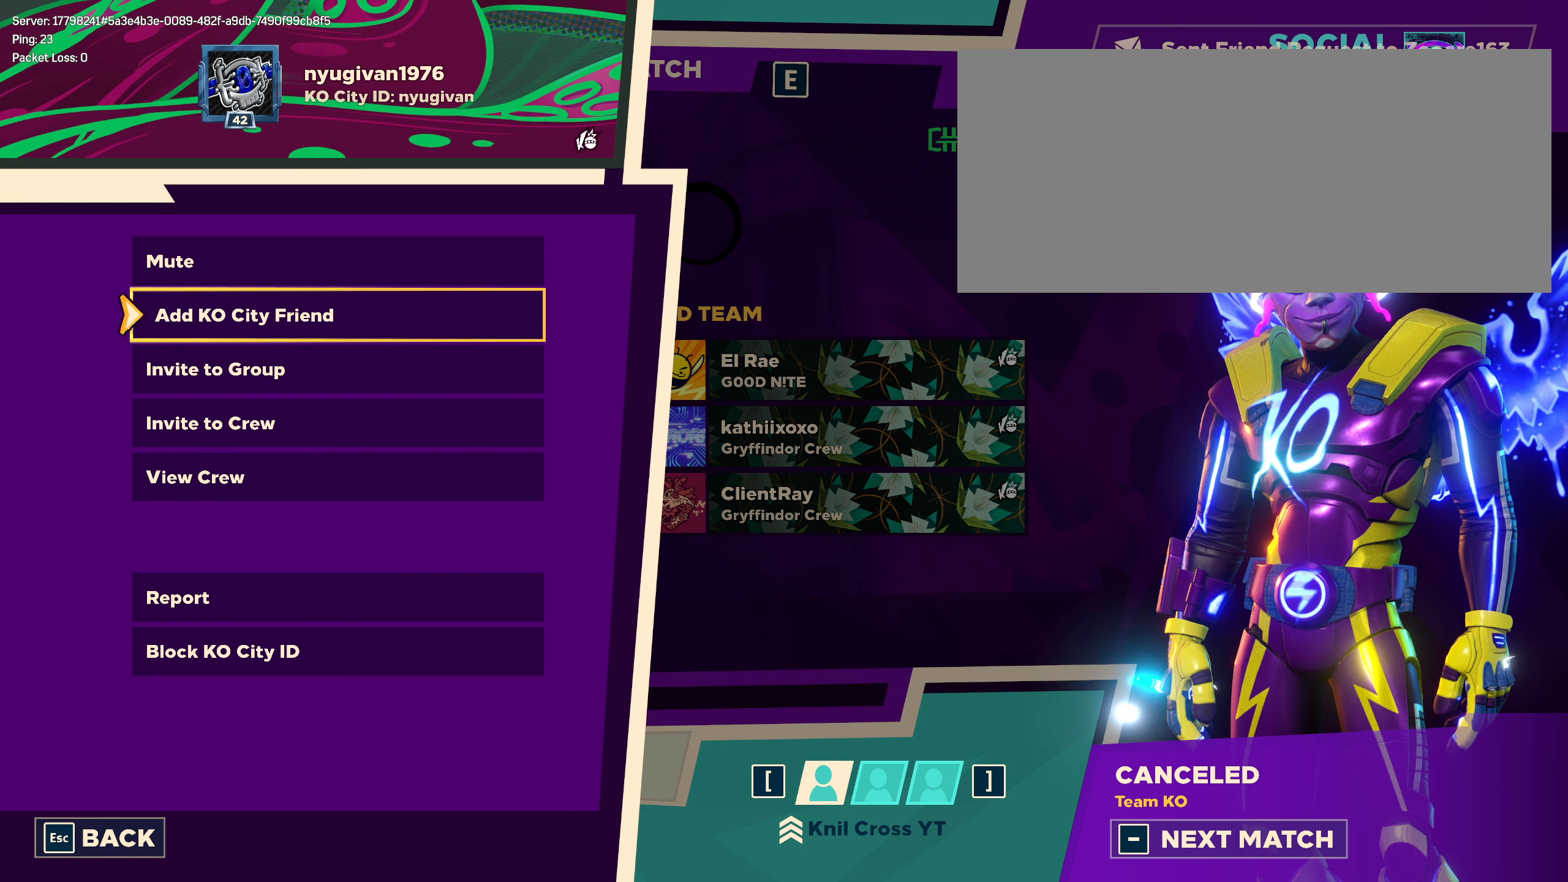
{"keys": [], "mouse": [], "events": []}
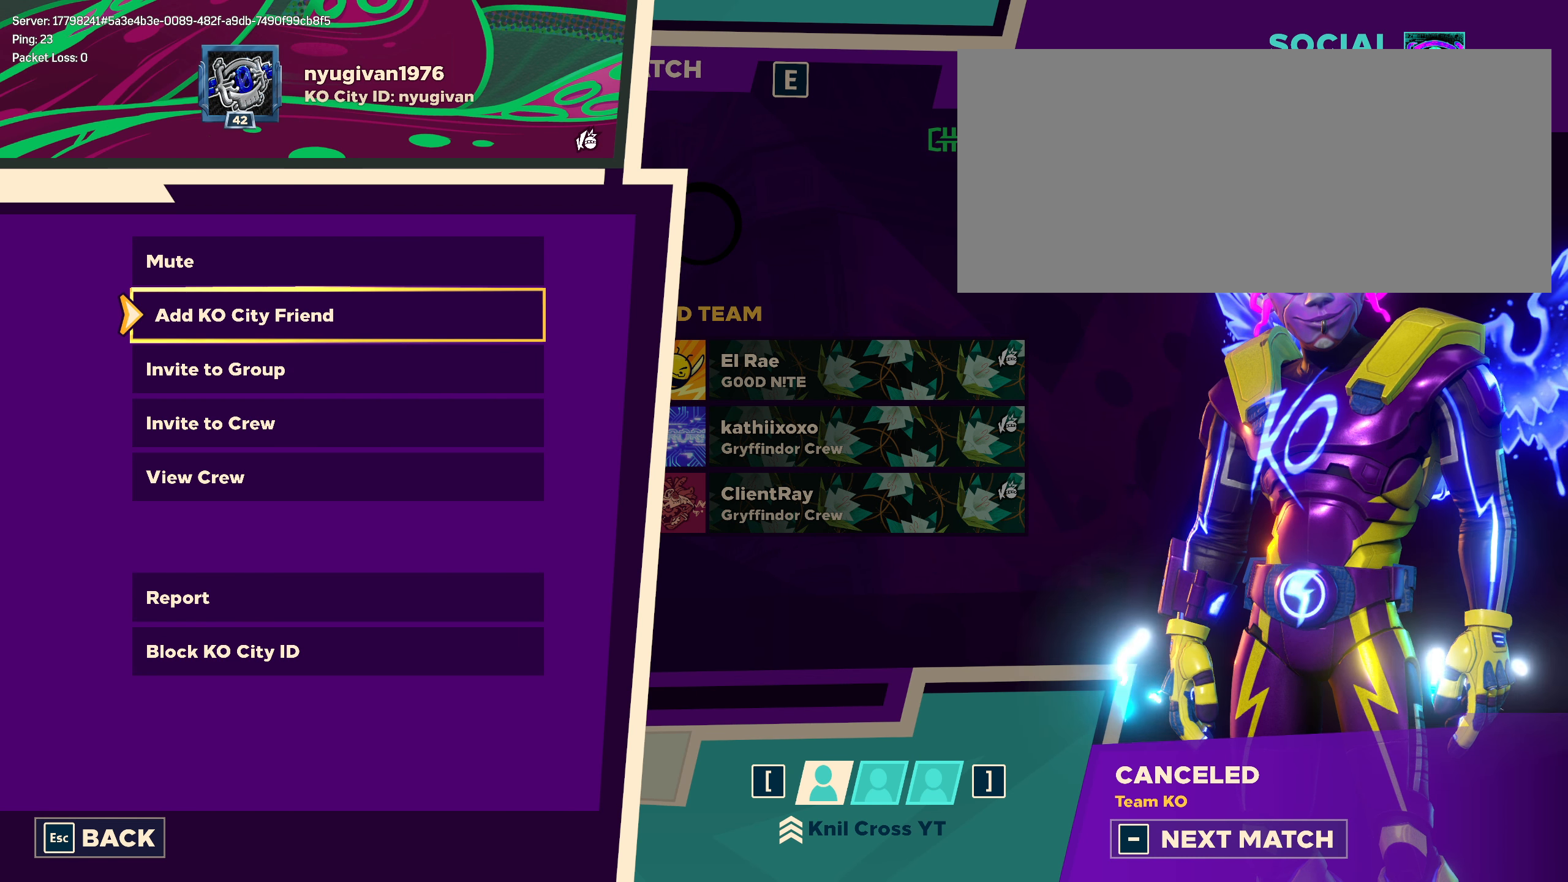
{"keys": [], "mouse": [], "events": []}
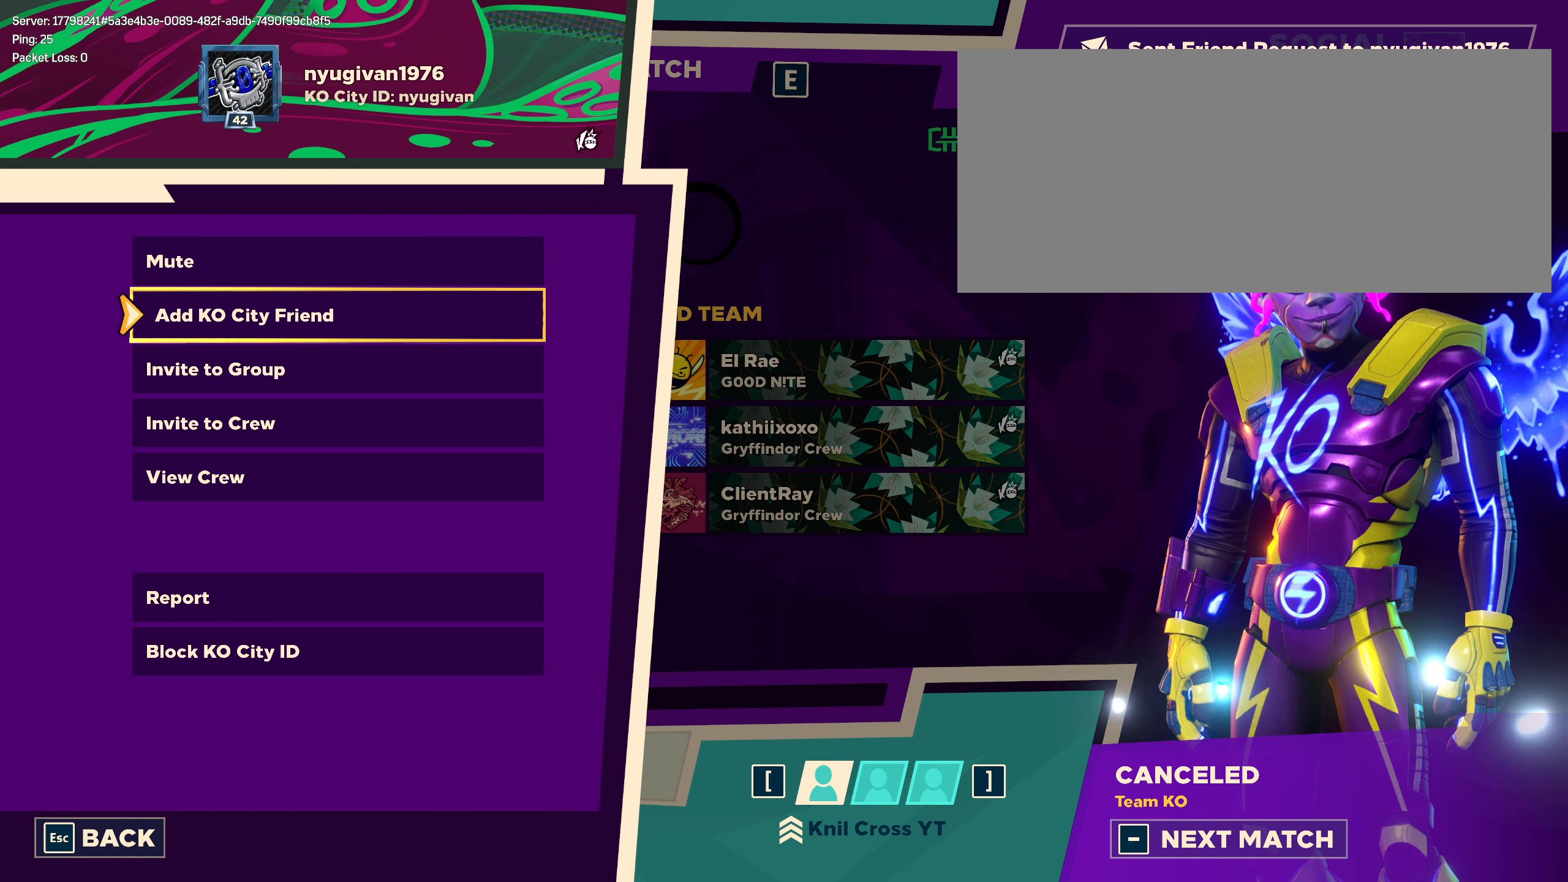
{"keys": [], "mouse": [], "events": []}
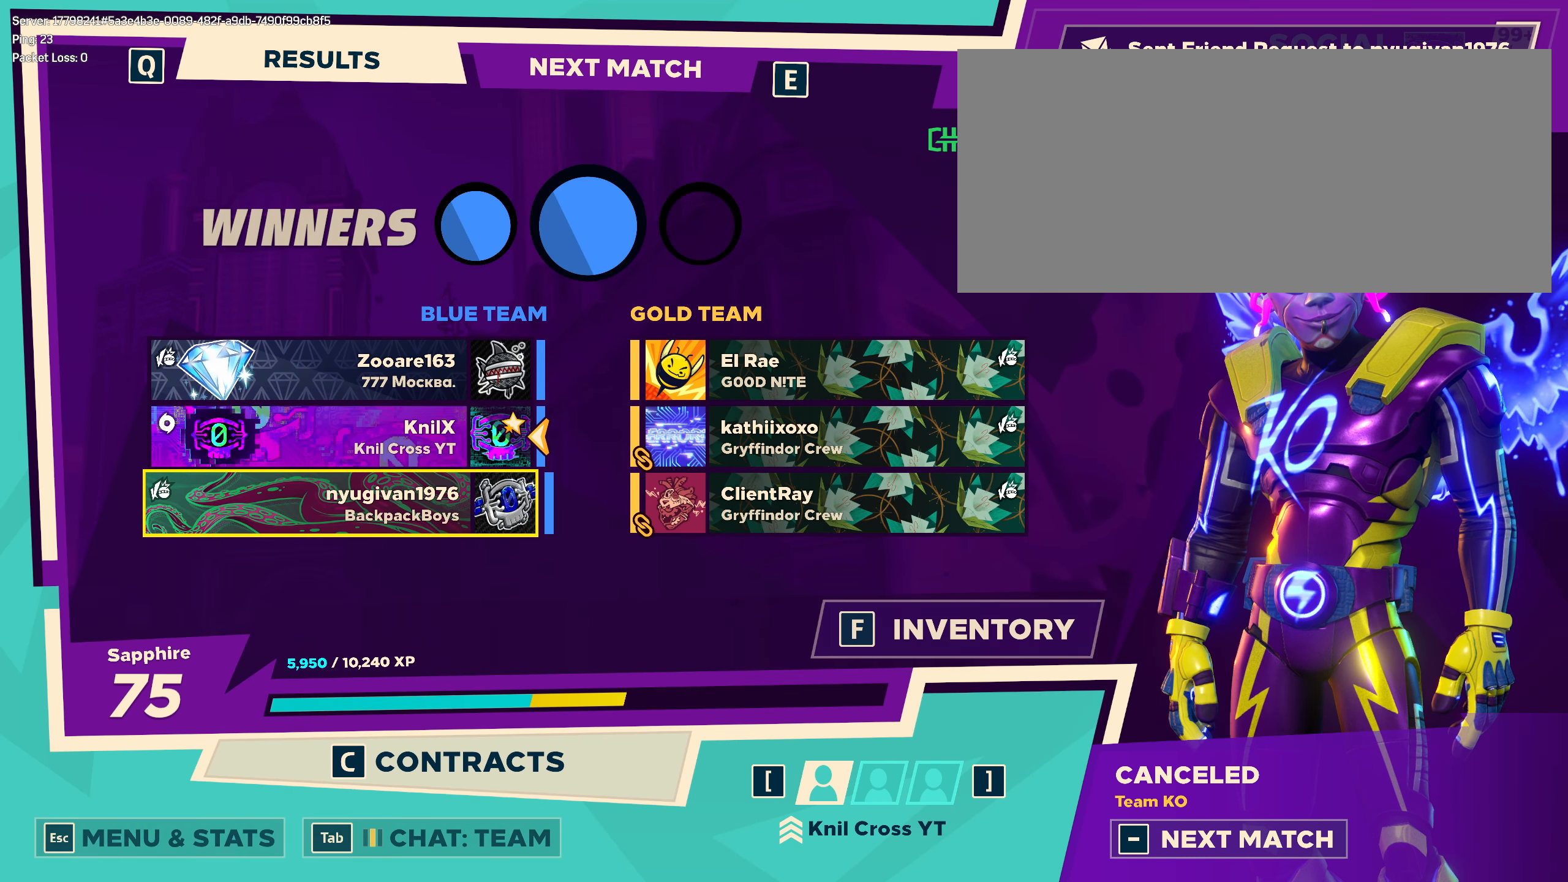
{"keys": [], "mouse": [], "events": []}
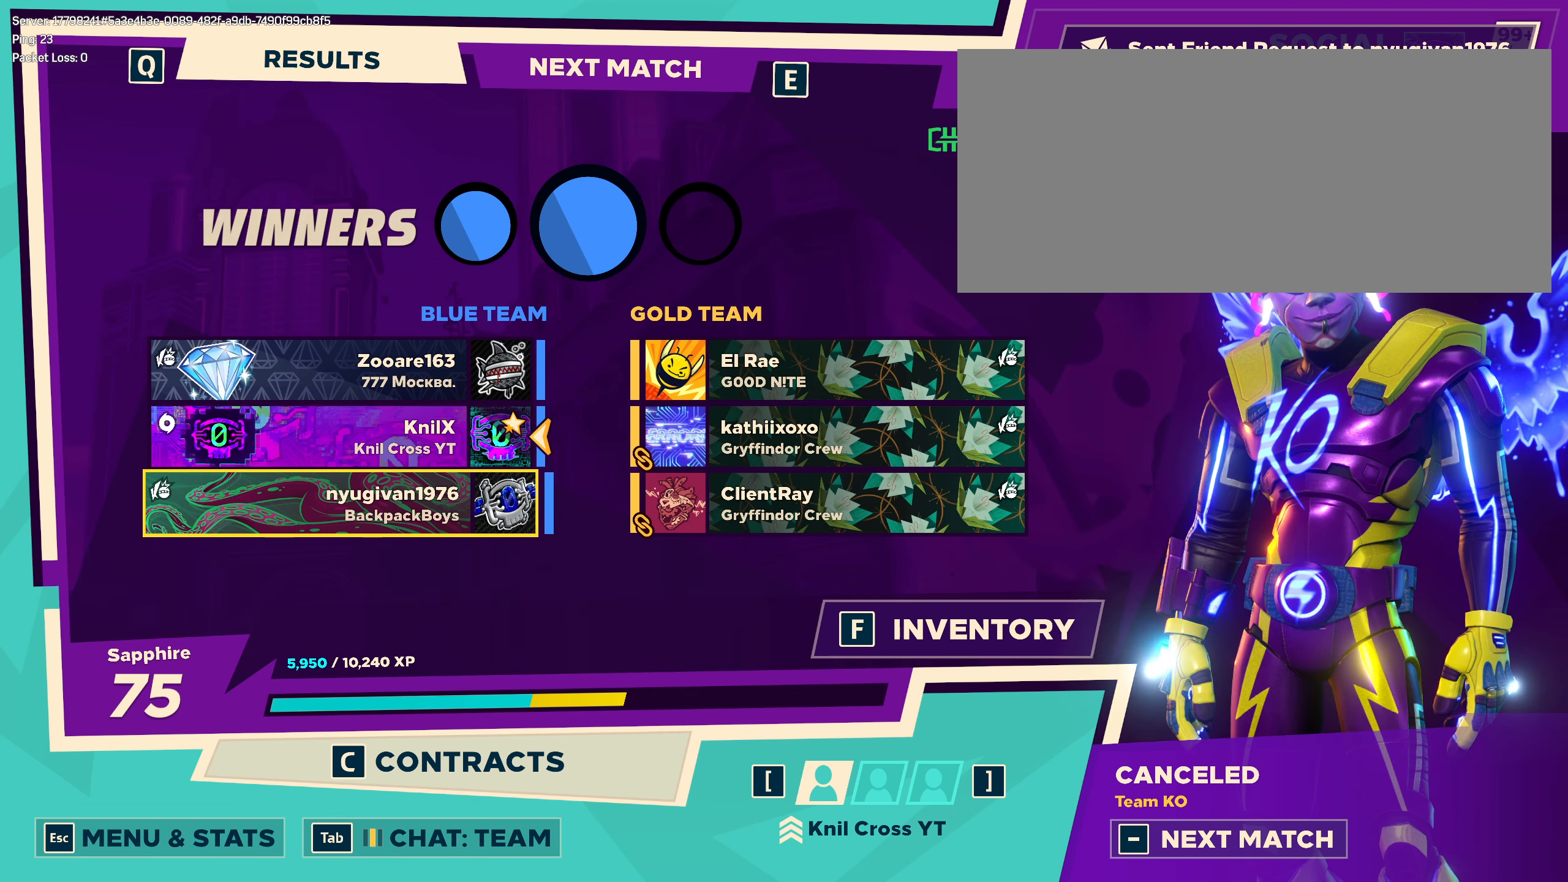
{"keys": [], "mouse": [], "events": []}
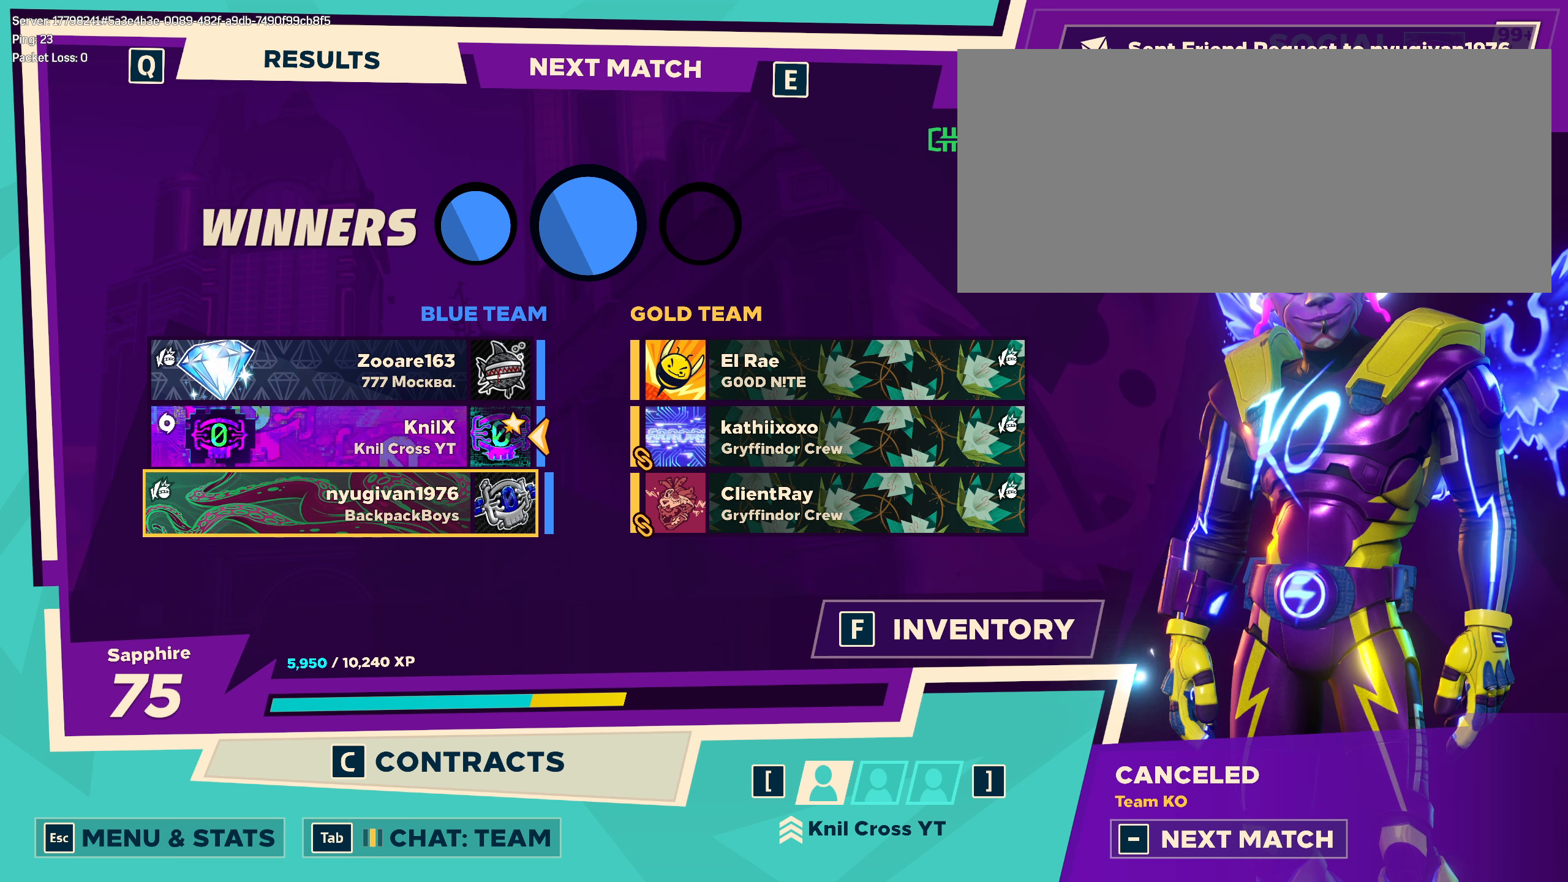
{"keys": [], "mouse": [], "events": []}
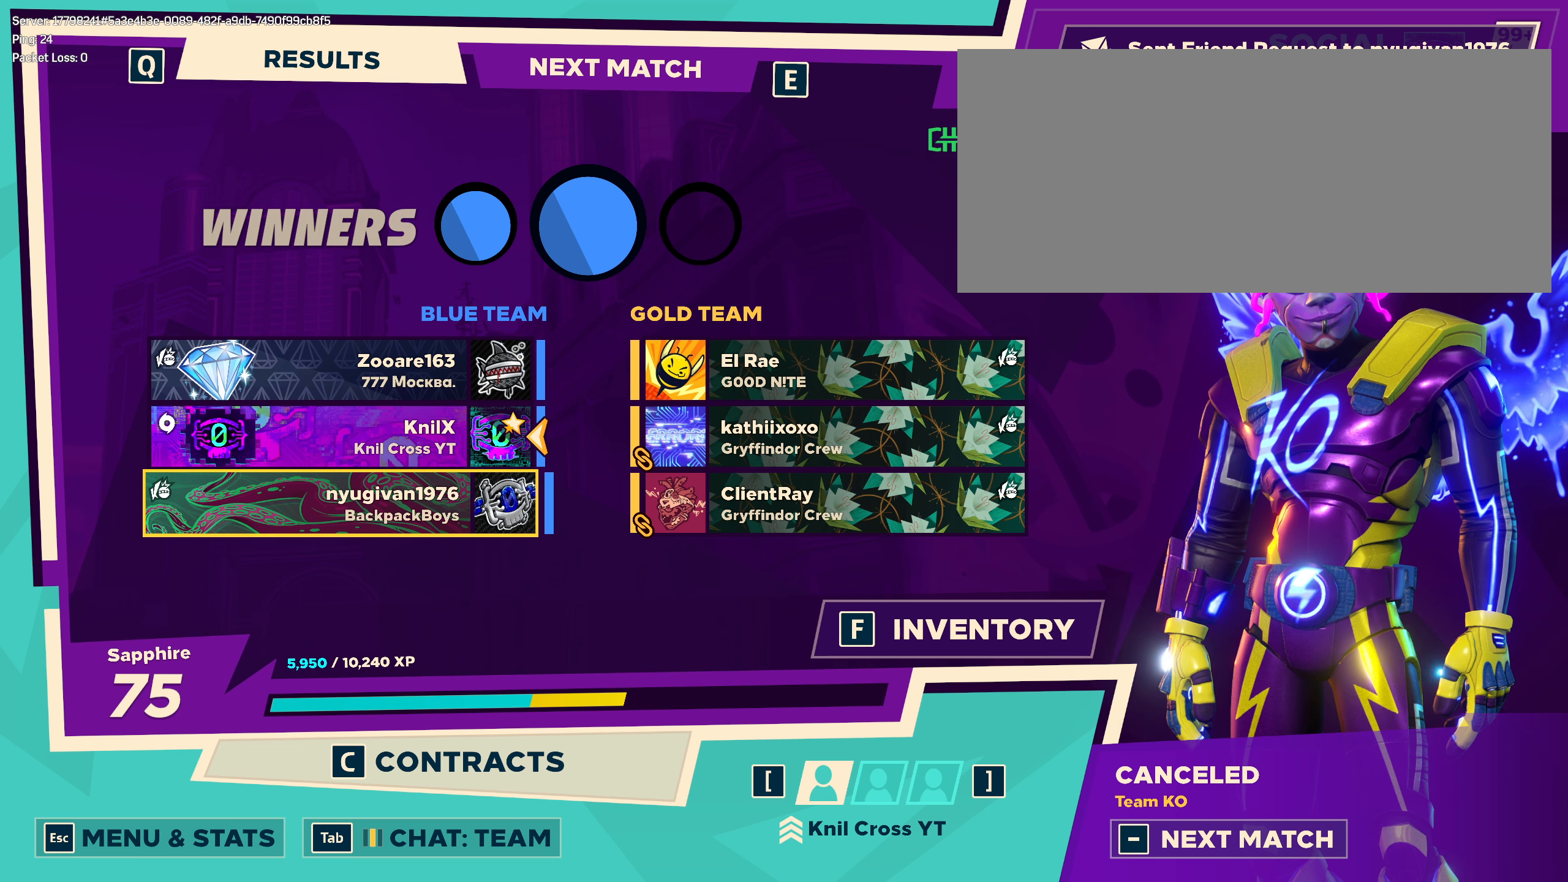
{"keys": [], "mouse": [], "events": [[184, "s", "down"], [292, "s", "up"]]}
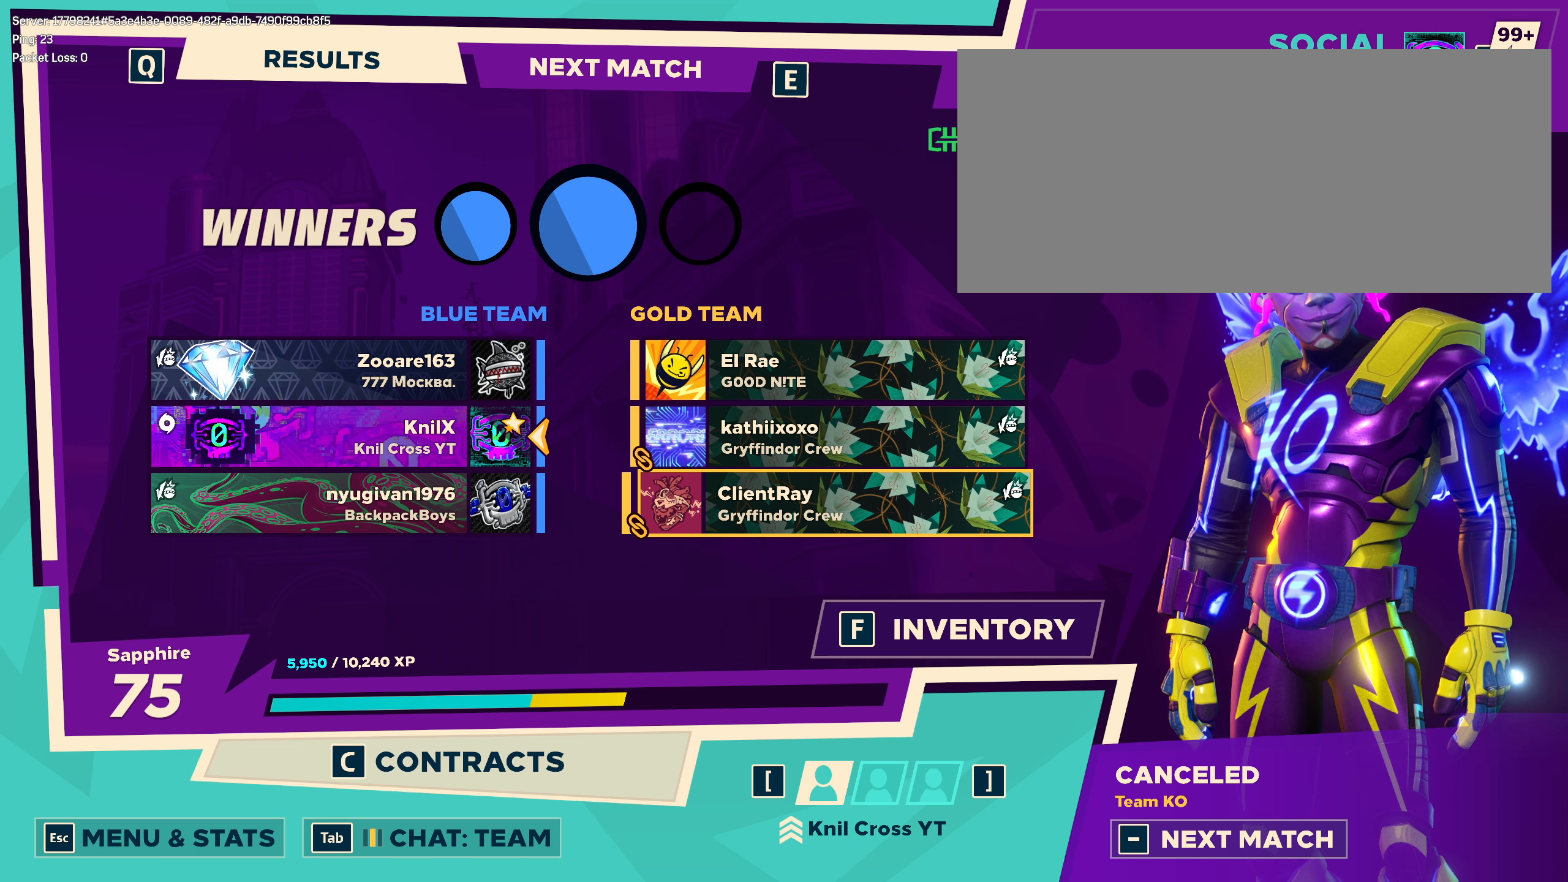
{"keys": [], "mouse": [], "events": [[350, "a", "down"], [492, "a", "up"]]}